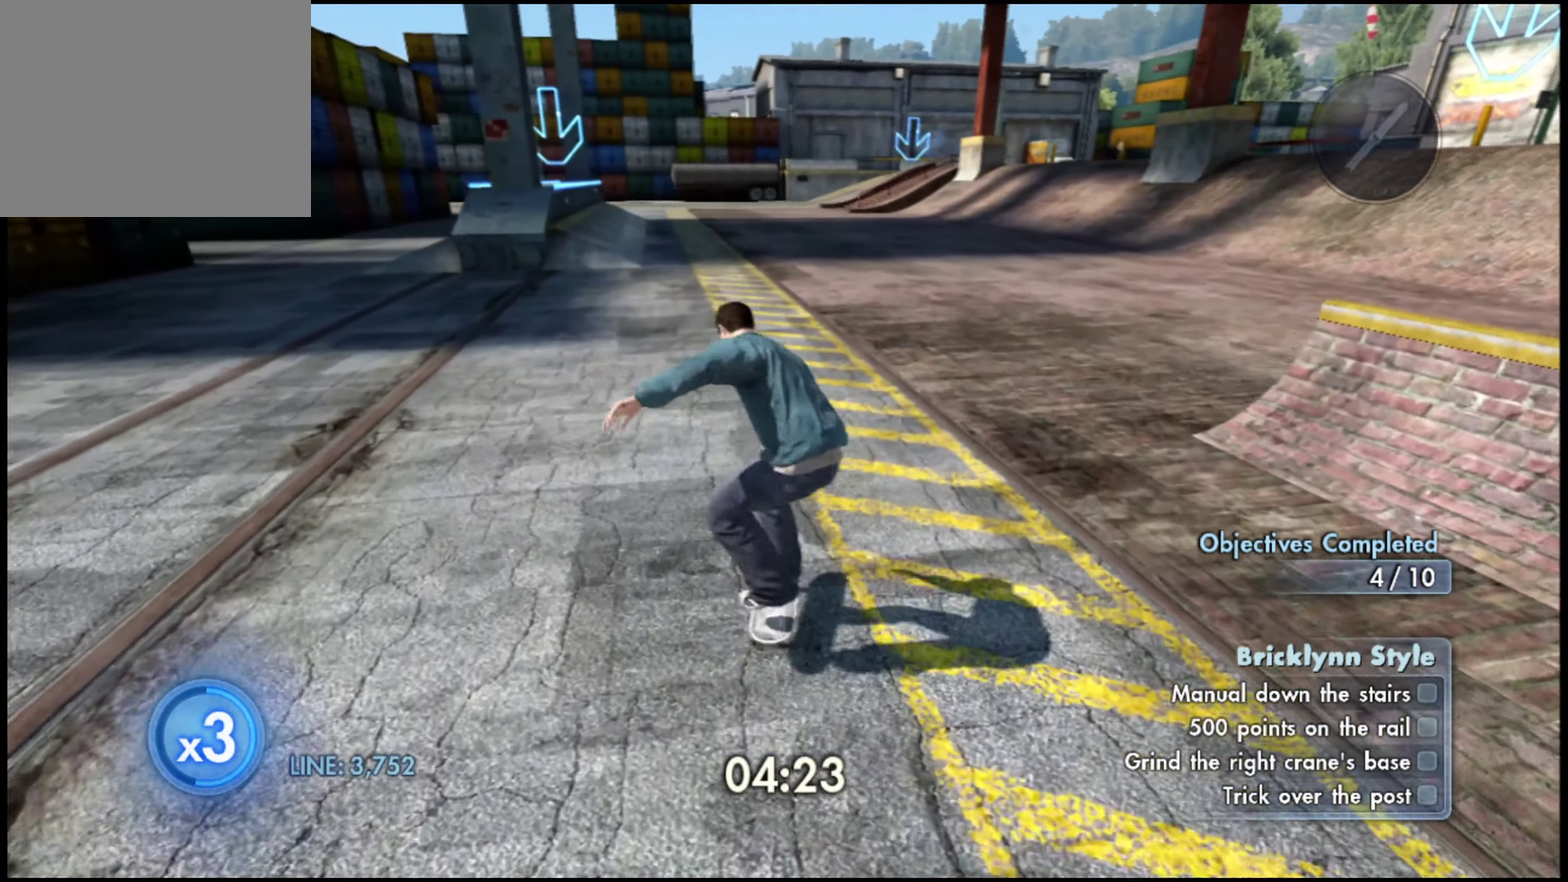
Gameplay with a controller (PlayStation layout); each line is a JSON object with the inputs held at the frame after it (dt_ms = milliseconds from this image to that frame). "events" lists button and stick changes between this image and that frame as [ms after this image, input, new state], when the widget could be followed in between.
{"dt_ms": 601, "buttons": ["SQUARE"], "left_stick": "center", "right_stick": "center", "events": [[34, "SQUARE", "down"]]}
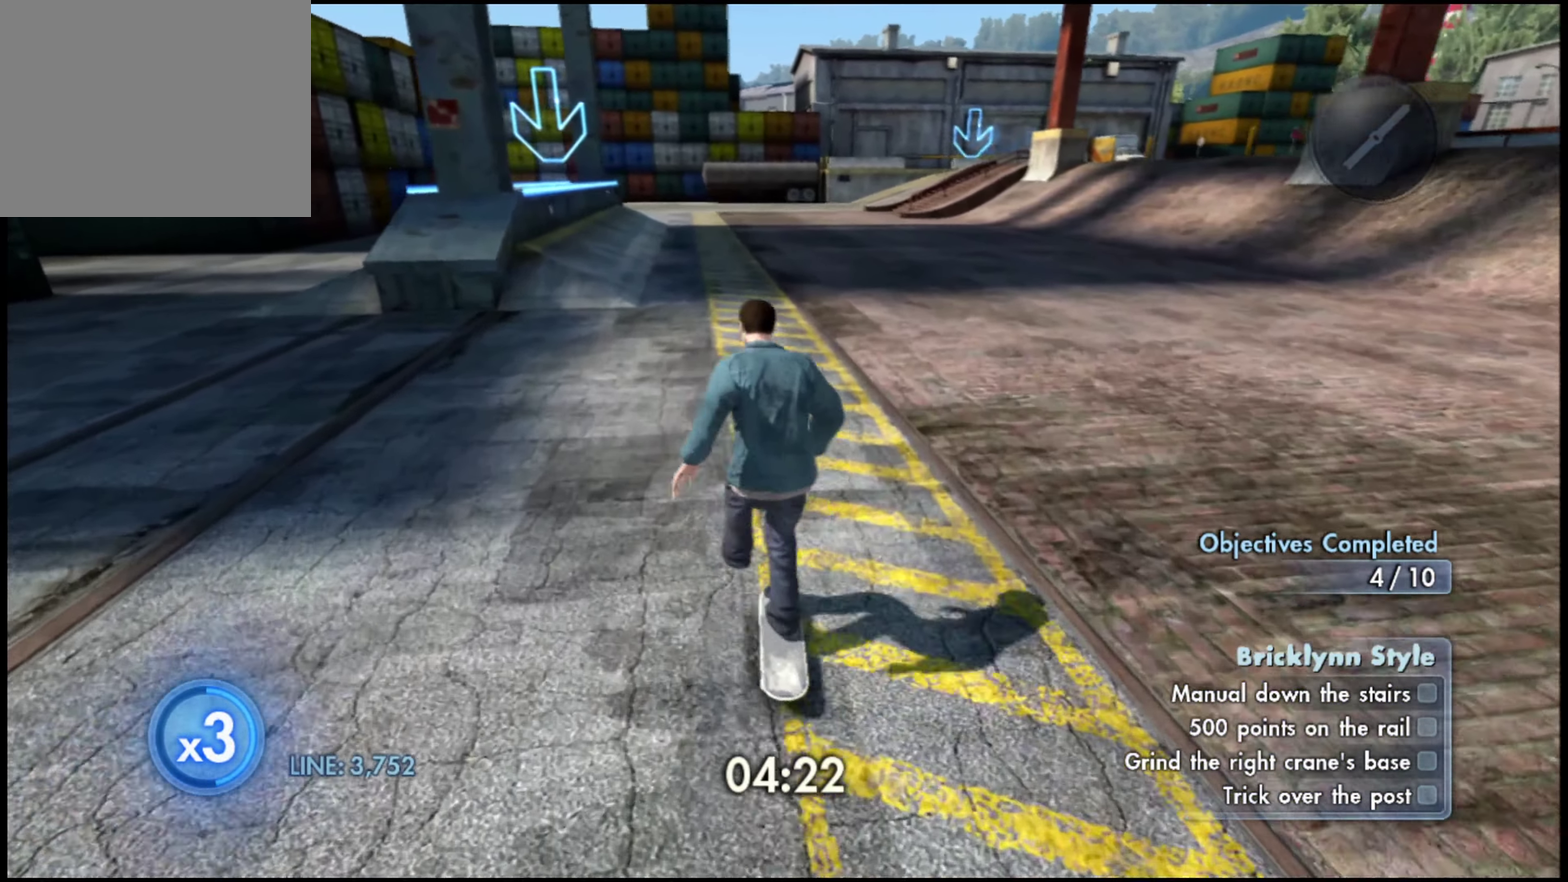
{"dt_ms": 400, "buttons": ["SQUARE"], "left_stick": "center", "right_stick": "center", "events": []}
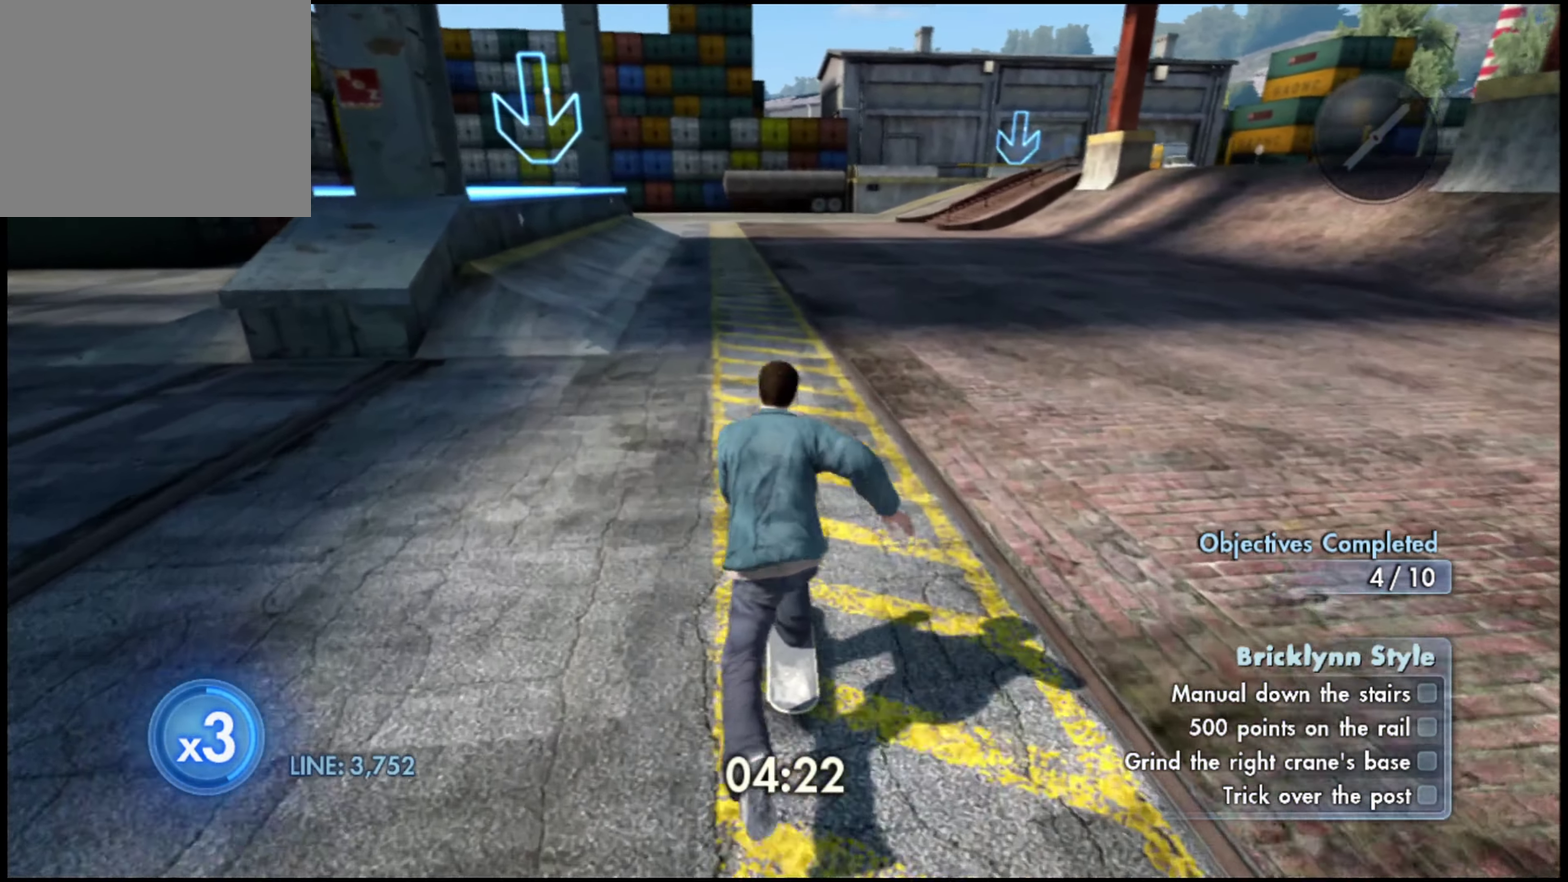
{"dt_ms": 501, "buttons": [], "left_stick": "center", "right_stick": "center", "events": [[67, "left_stick", "left"], [367, "SQUARE", "up"], [367, "left_stick", "center"]]}
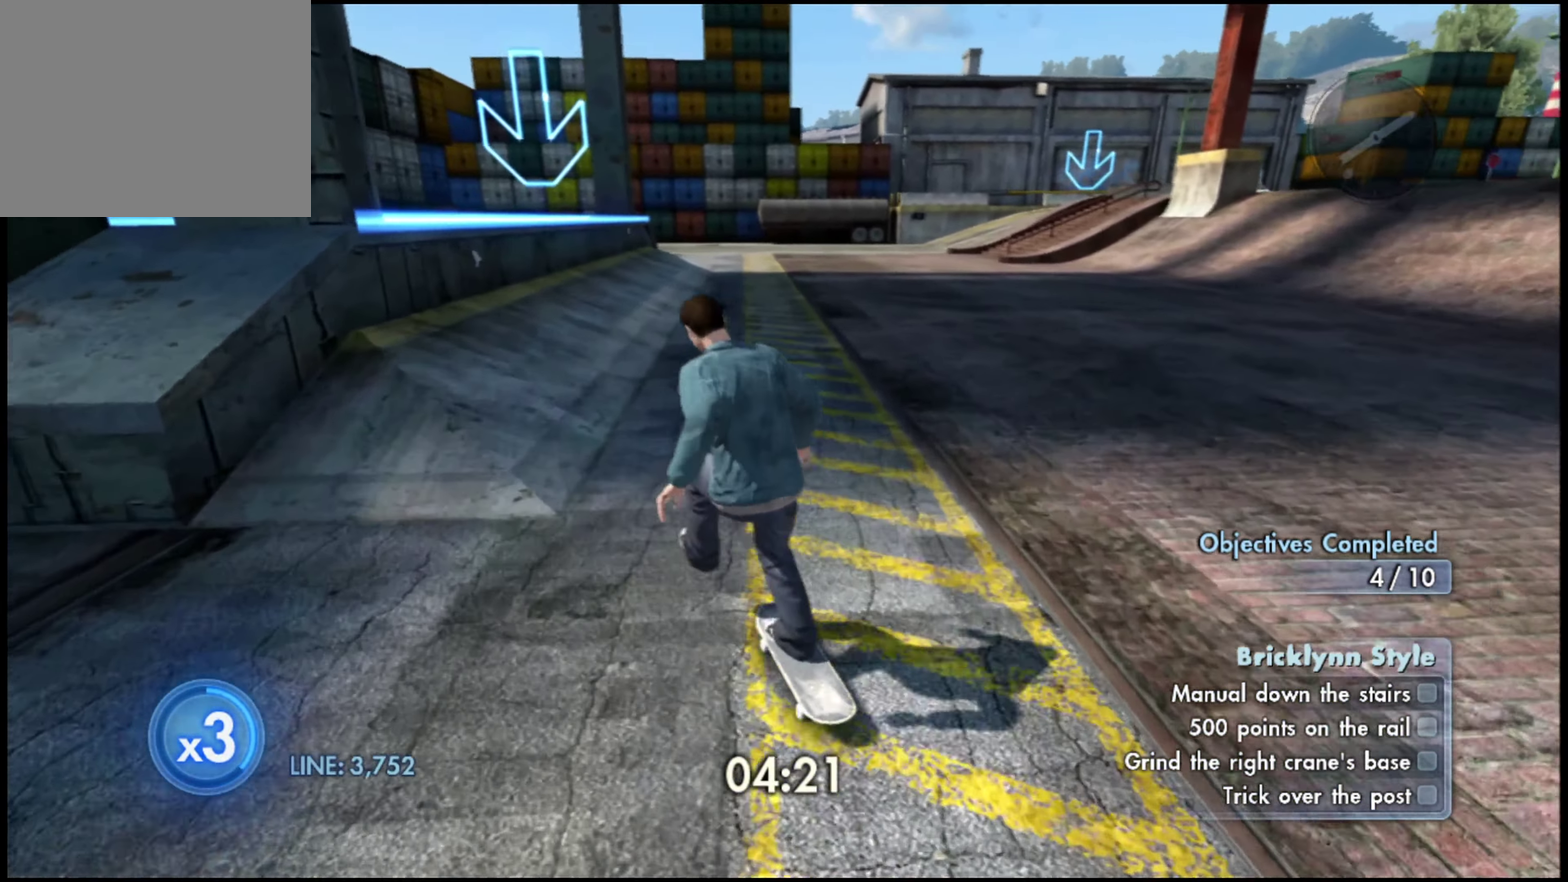
{"dt_ms": 500, "buttons": [], "left_stick": "center", "right_stick": "down", "events": [[217, "right_stick", "down"]]}
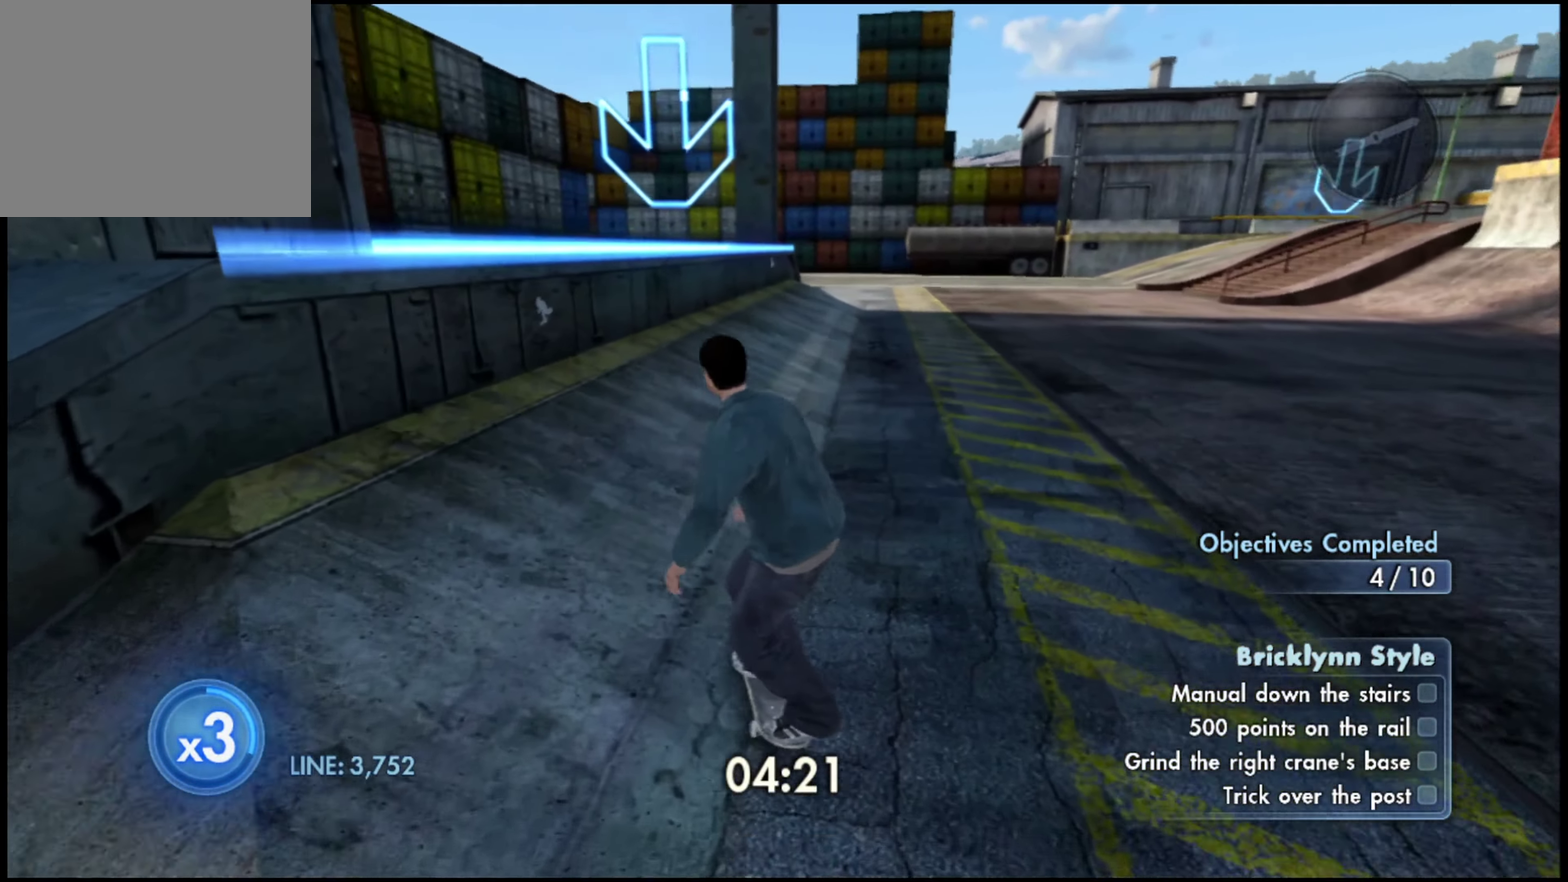
{"dt_ms": 501, "buttons": [], "left_stick": "center", "right_stick": "up-right", "events": [[367, "left_stick", "left"], [434, "R3", "down"], [434, "left_stick", "center"], [484, "R3", "up"], [484, "right_stick", "up-right"]]}